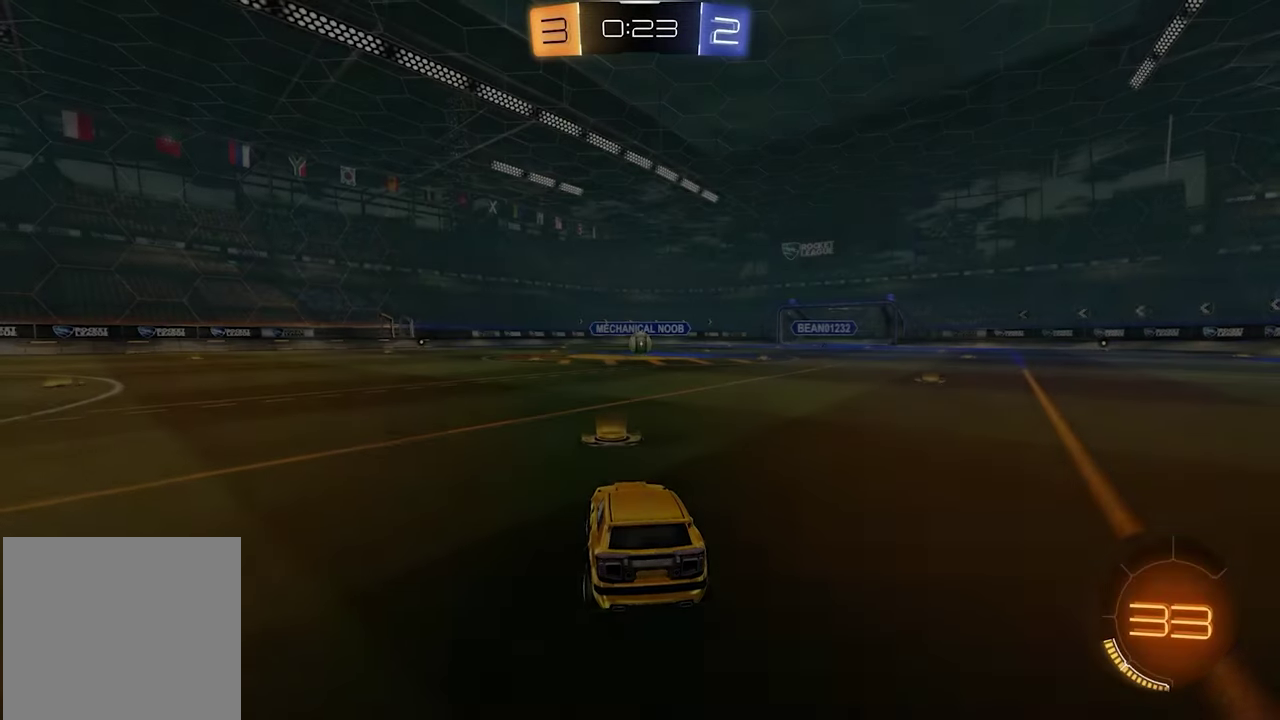
Gameplay with a controller (Xbox layout); each line is a JSON object with the inputs held at the frame after it. "events" lists button and stick changes between this image and that frame as [ms after this image, input, new state], when the widget could be followed in between.
{"buttons": ["SELECT"], "left_stick": "center", "right_stick": "center", "events": [[467, "SELECT", "down"]]}
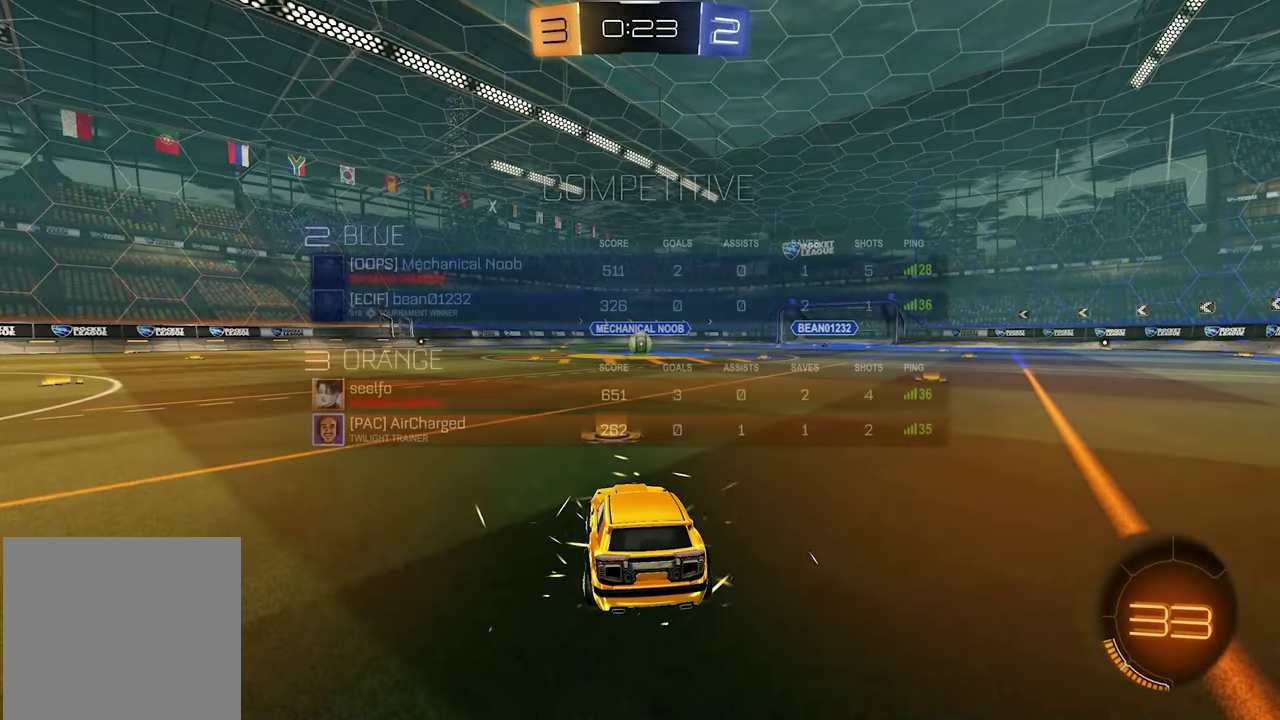
{"buttons": ["SELECT"], "left_stick": "center", "right_stick": "center", "events": []}
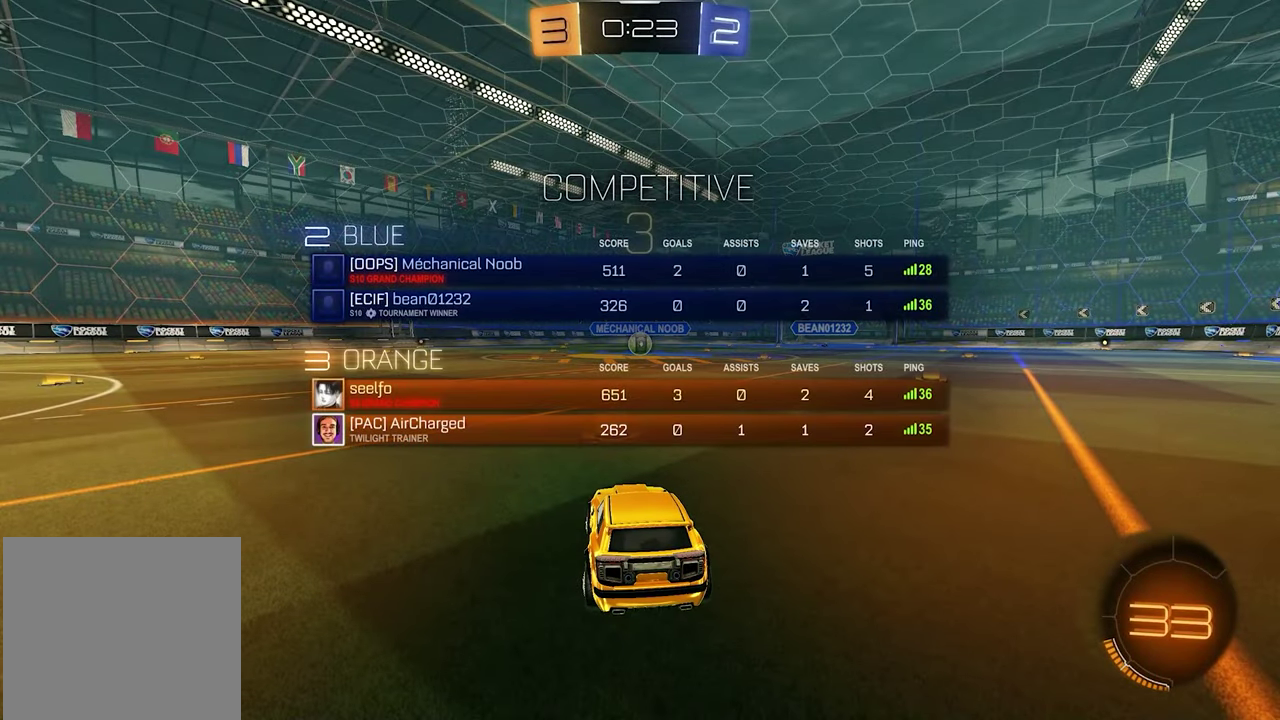
{"buttons": ["SELECT"], "left_stick": "center", "right_stick": "center", "events": []}
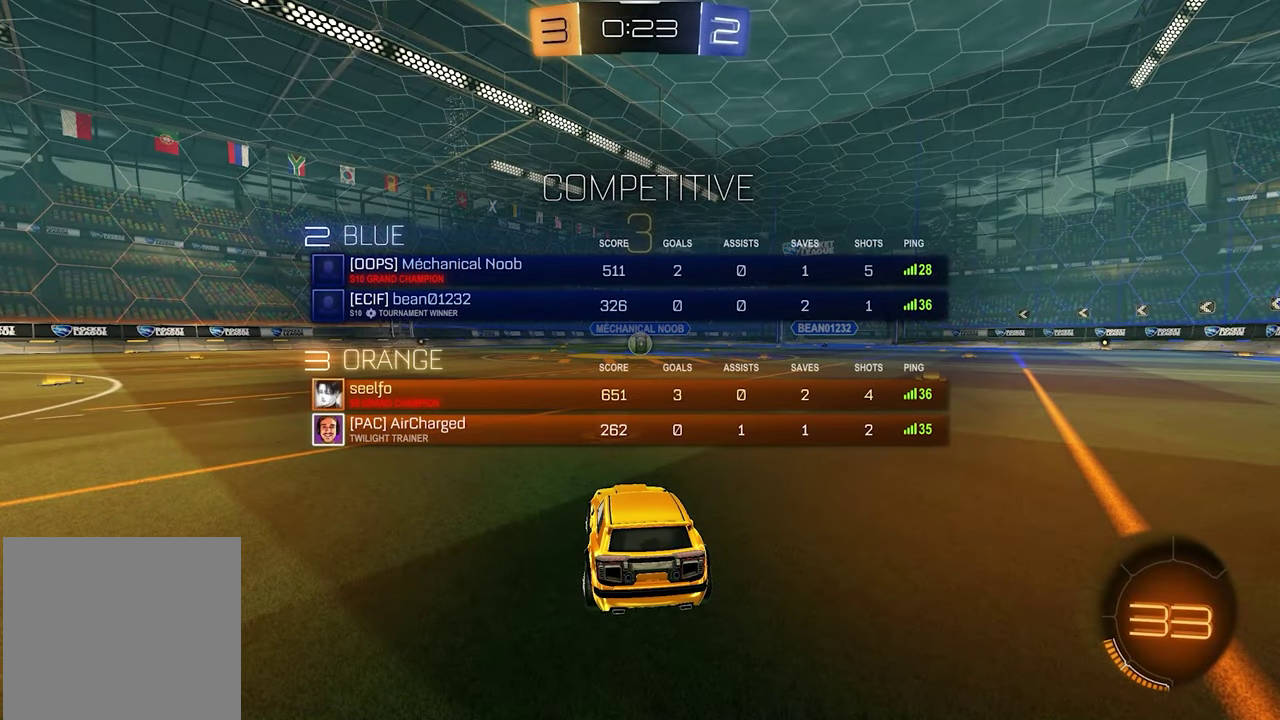
{"buttons": ["SELECT"], "left_stick": "center", "right_stick": "center", "events": []}
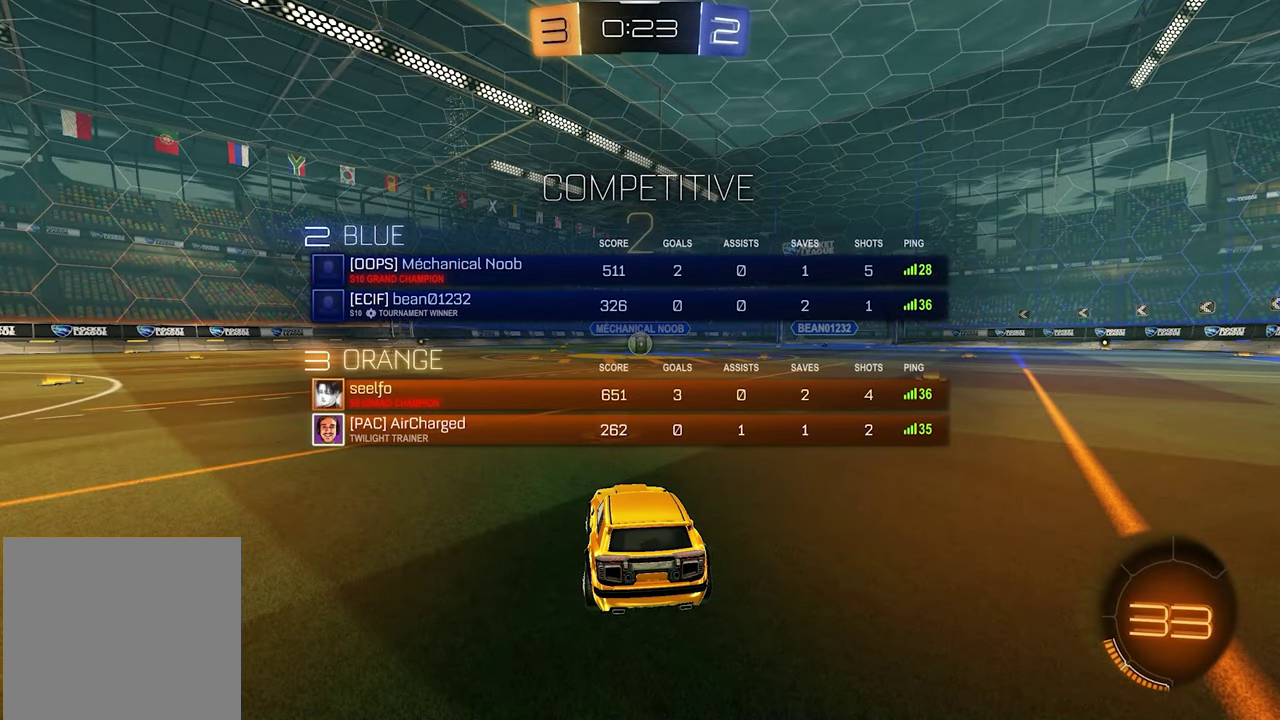
{"buttons": ["R2"], "left_stick": "center", "right_stick": "center", "events": [[250, "SELECT", "up"], [433, "R2", "down"]]}
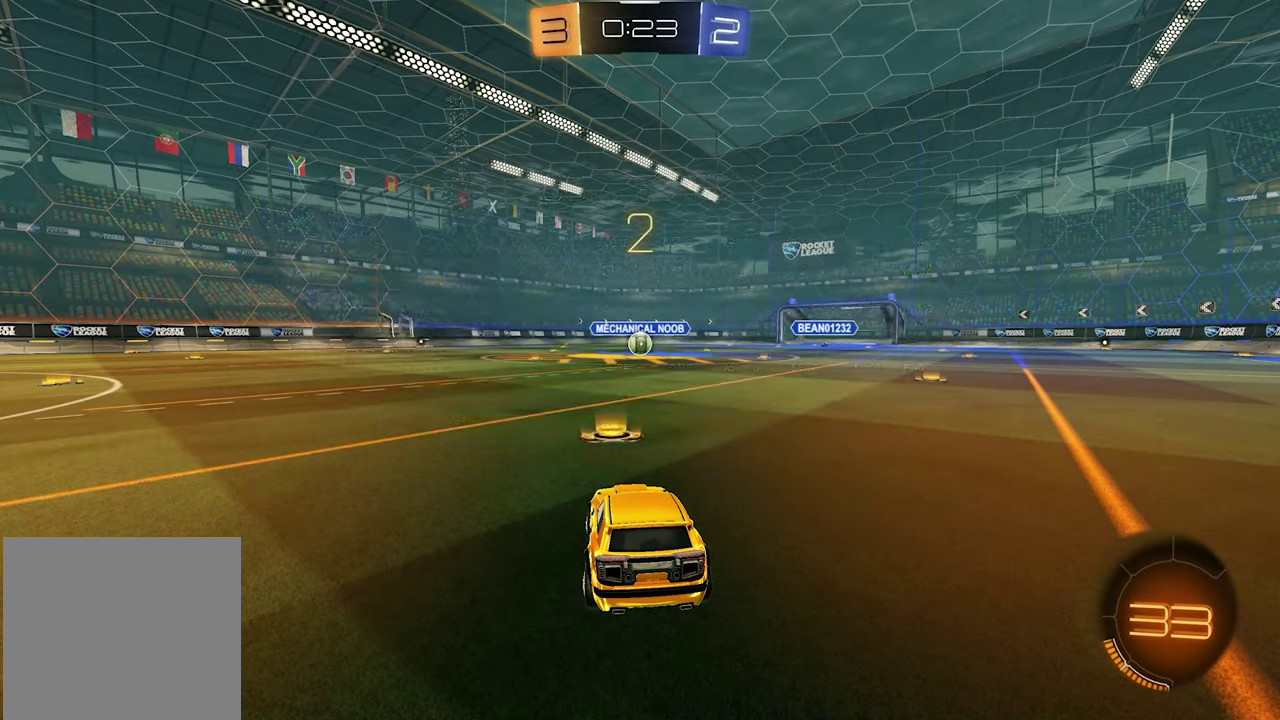
{"buttons": ["R2"], "left_stick": "center", "right_stick": "center", "events": [[17, "X", "down"], [33, "SELECT", "down"], [83, "X", "up"], [133, "SELECT", "up"]]}
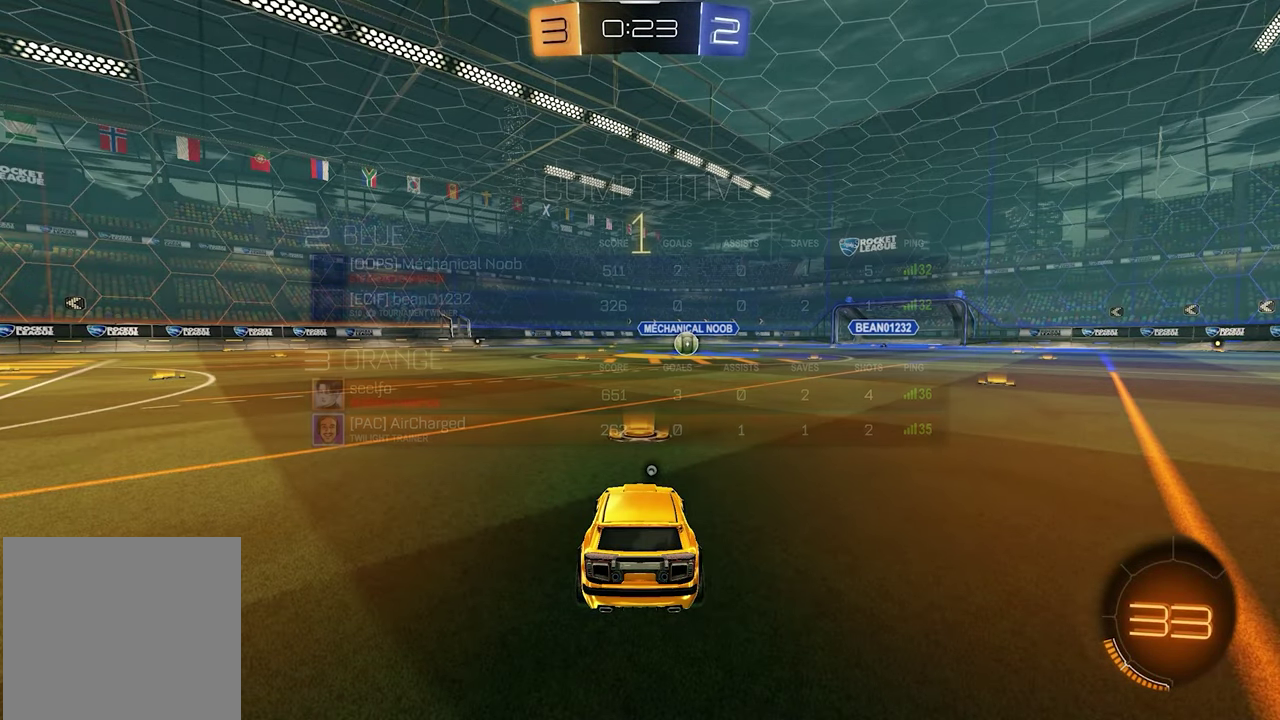
{"buttons": ["L1", "R2"], "left_stick": "center", "right_stick": "center", "events": [[183, "X", "down"], [217, "L1", "down"], [267, "X", "up"]]}
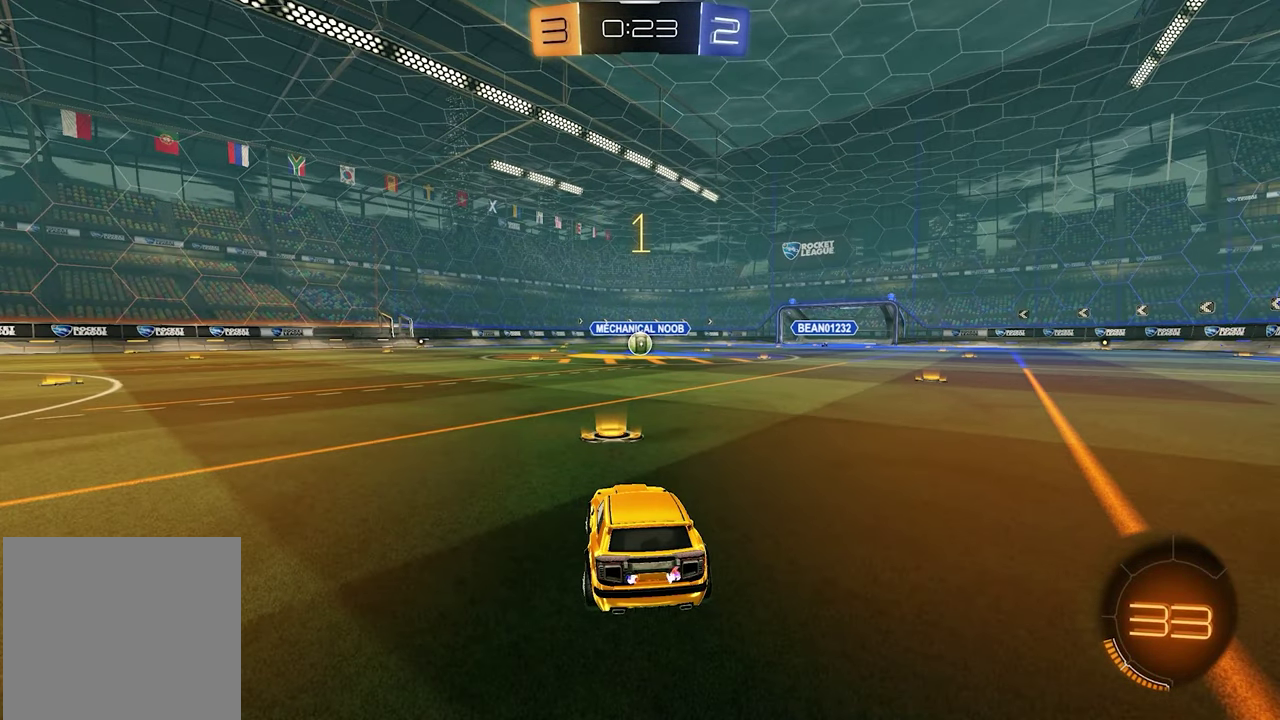
{"buttons": ["L1", "R2"], "left_stick": "center", "right_stick": "center", "events": [[50, "B", "down"], [450, "B", "up"]]}
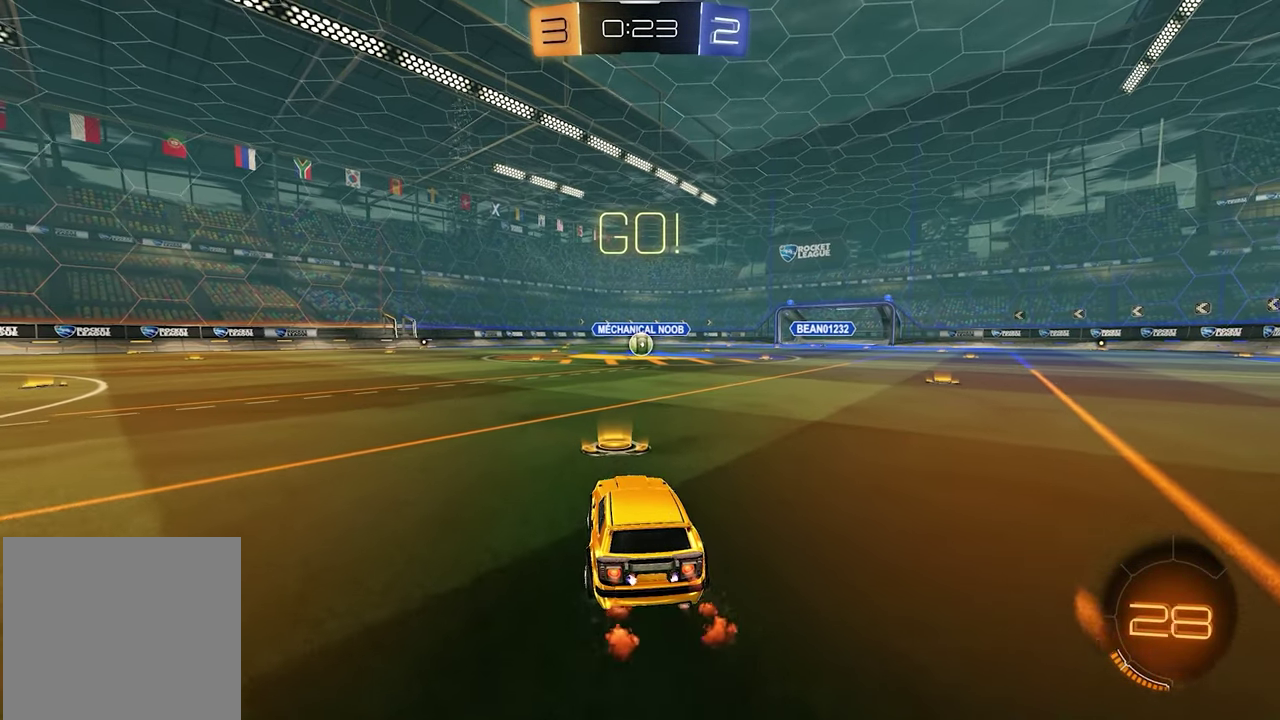
{"buttons": ["R2"], "left_stick": "up", "right_stick": "center", "events": [[283, "A", "down"], [350, "A", "up"], [350, "left_stick", "up"], [417, "A", "down"], [467, "A", "up"], [467, "L1", "up"]]}
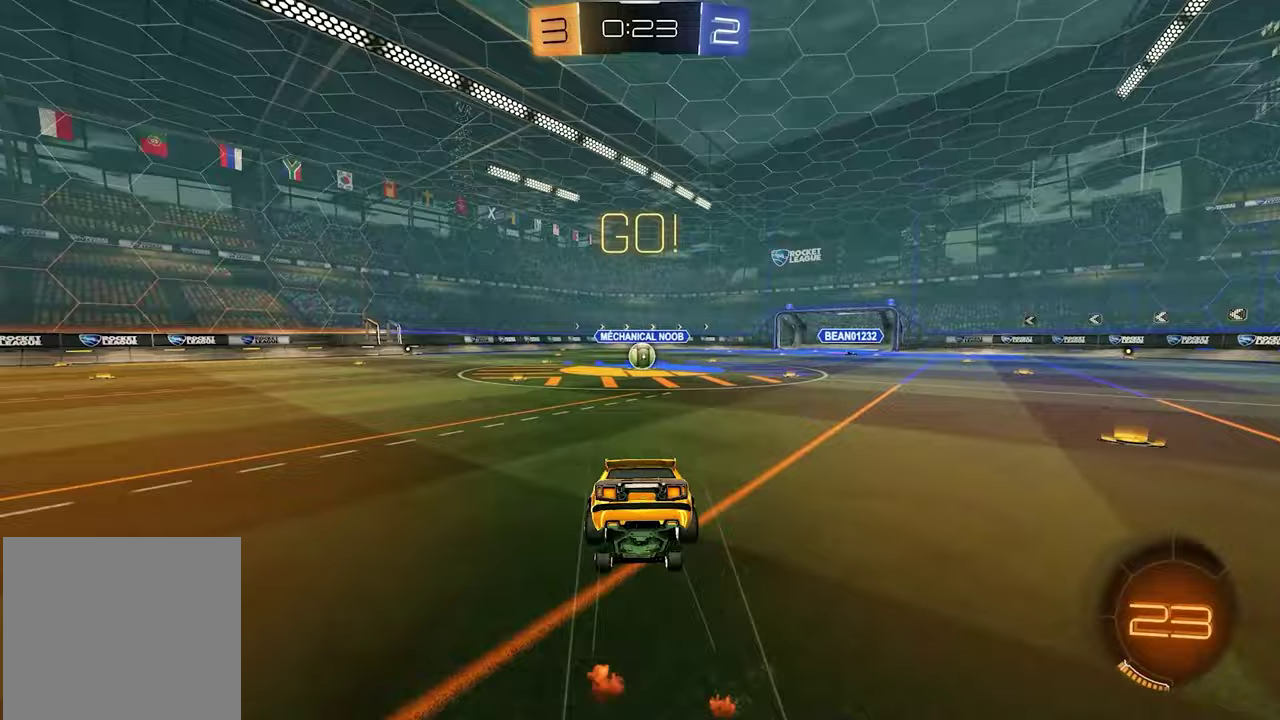
{"buttons": ["R2"], "left_stick": "center", "right_stick": "center", "events": [[100, "left_stick", "center"]]}
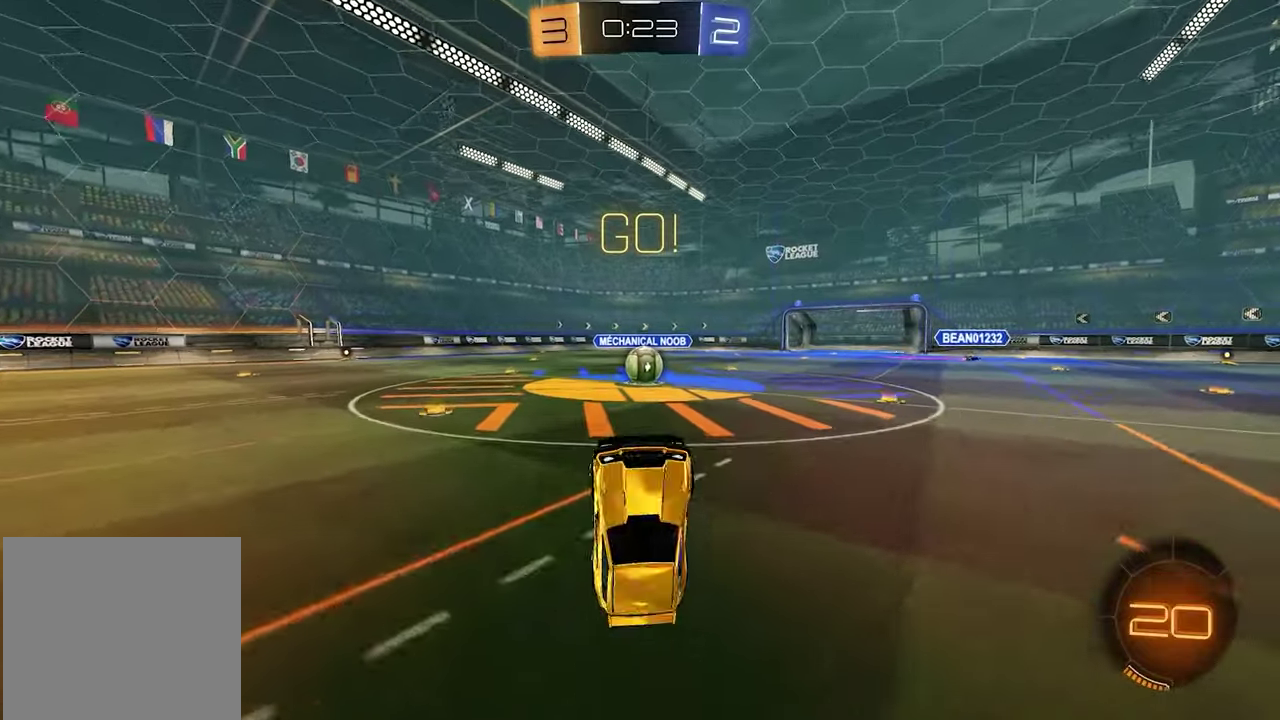
{"buttons": ["R2"], "left_stick": "right", "right_stick": "center", "events": [[317, "left_stick", "right"]]}
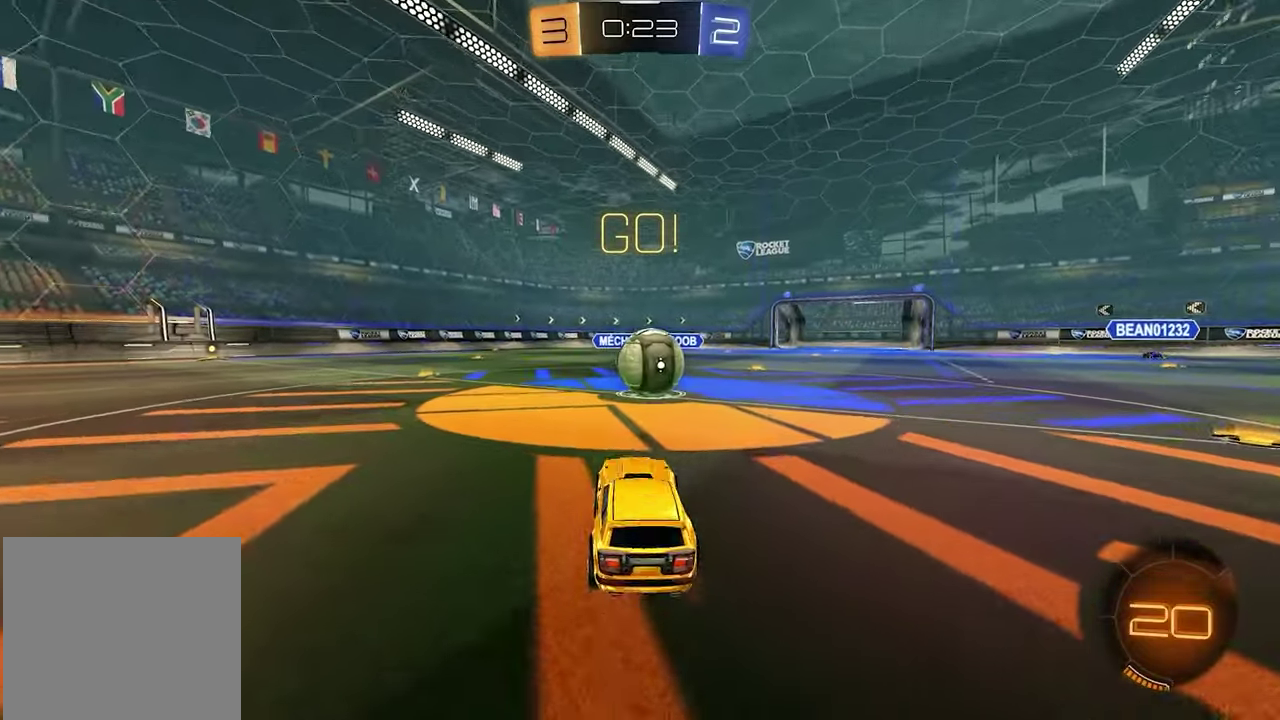
{"buttons": ["R1", "R2"], "left_stick": "up-left", "right_stick": "center", "events": [[133, "A", "down"], [183, "left_stick", "center"], [233, "A", "up"], [333, "left_stick", "up-left"], [383, "A", "down"], [383, "R1", "down"], [483, "A", "up"]]}
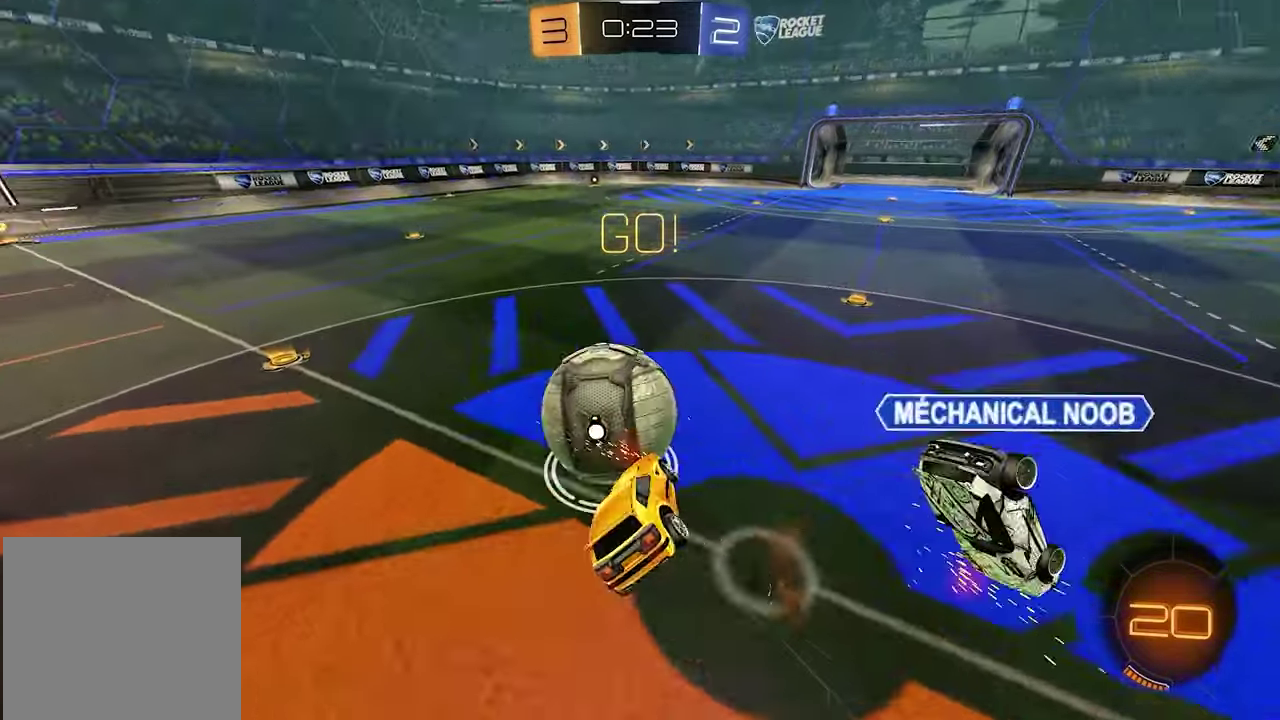
{"buttons": ["R1", "R2"], "left_stick": "up-left", "right_stick": "center", "events": []}
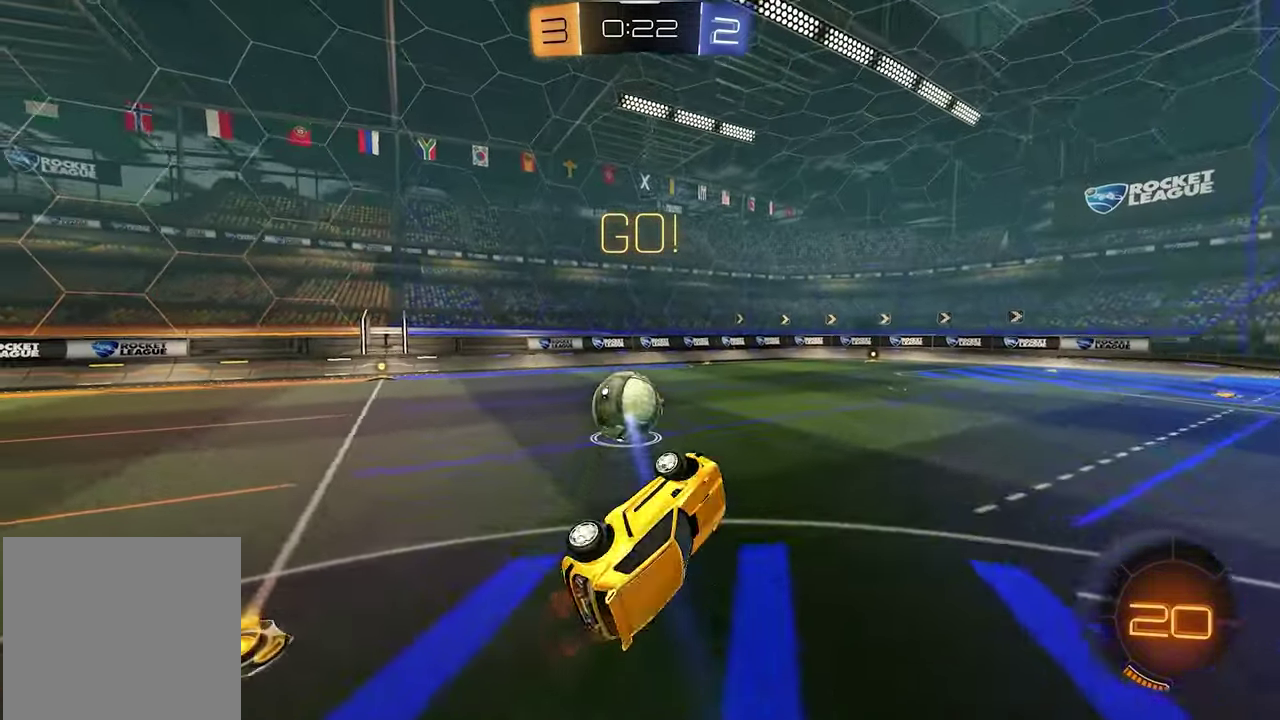
{"buttons": ["R2"], "left_stick": "center", "right_stick": "center", "events": [[17, "R1", "up"], [100, "left_stick", "center"]]}
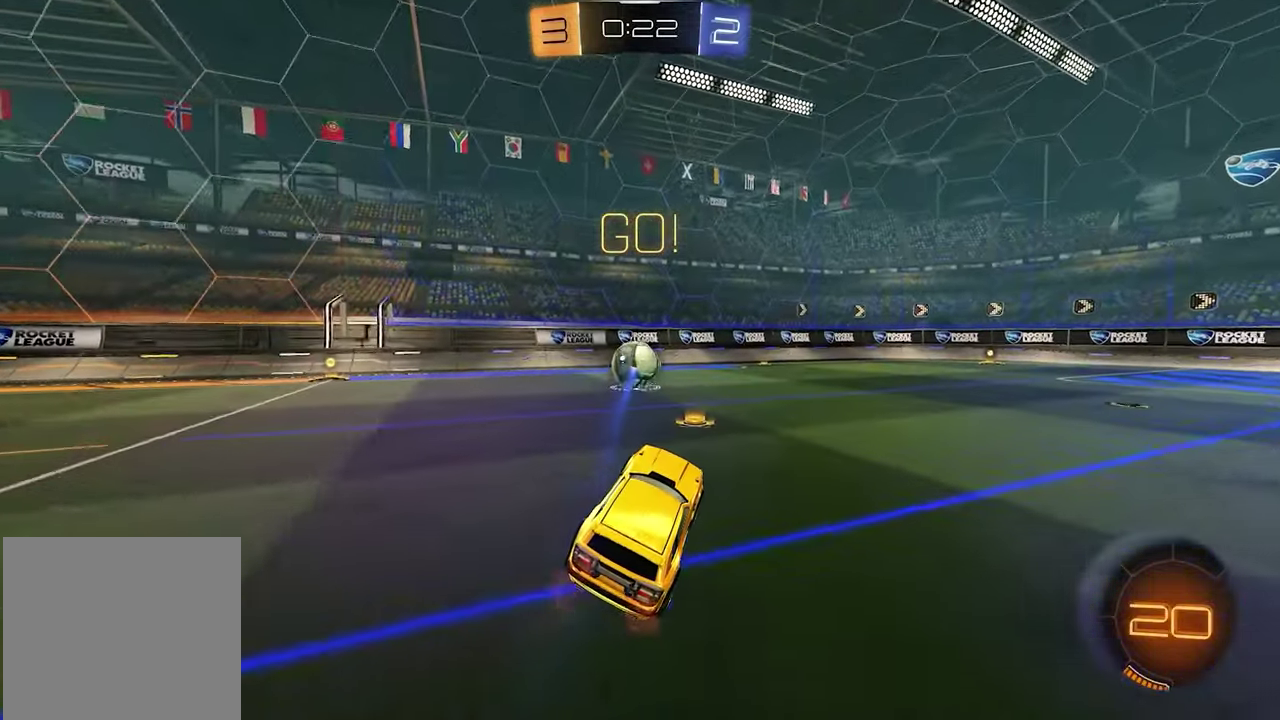
{"buttons": ["R1", "R2"], "left_stick": "right", "right_stick": "center", "events": [[33, "L1", "down"], [133, "left_stick", "right"], [217, "A", "down"], [217, "R1", "down"], [267, "A", "up"], [333, "A", "down"], [467, "A", "up"], [483, "L1", "up"]]}
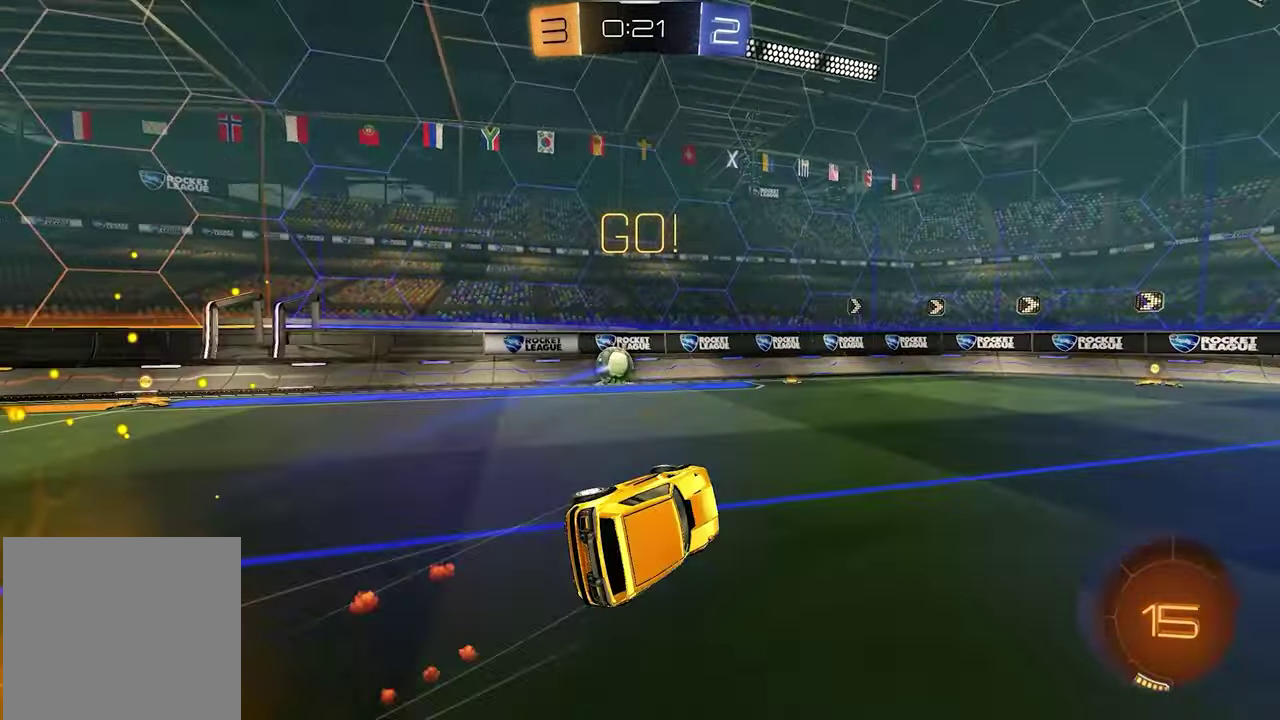
{"buttons": ["R2"], "left_stick": "right", "right_stick": "center", "events": [[67, "X", "down"], [167, "X", "up"], [367, "R1", "up"]]}
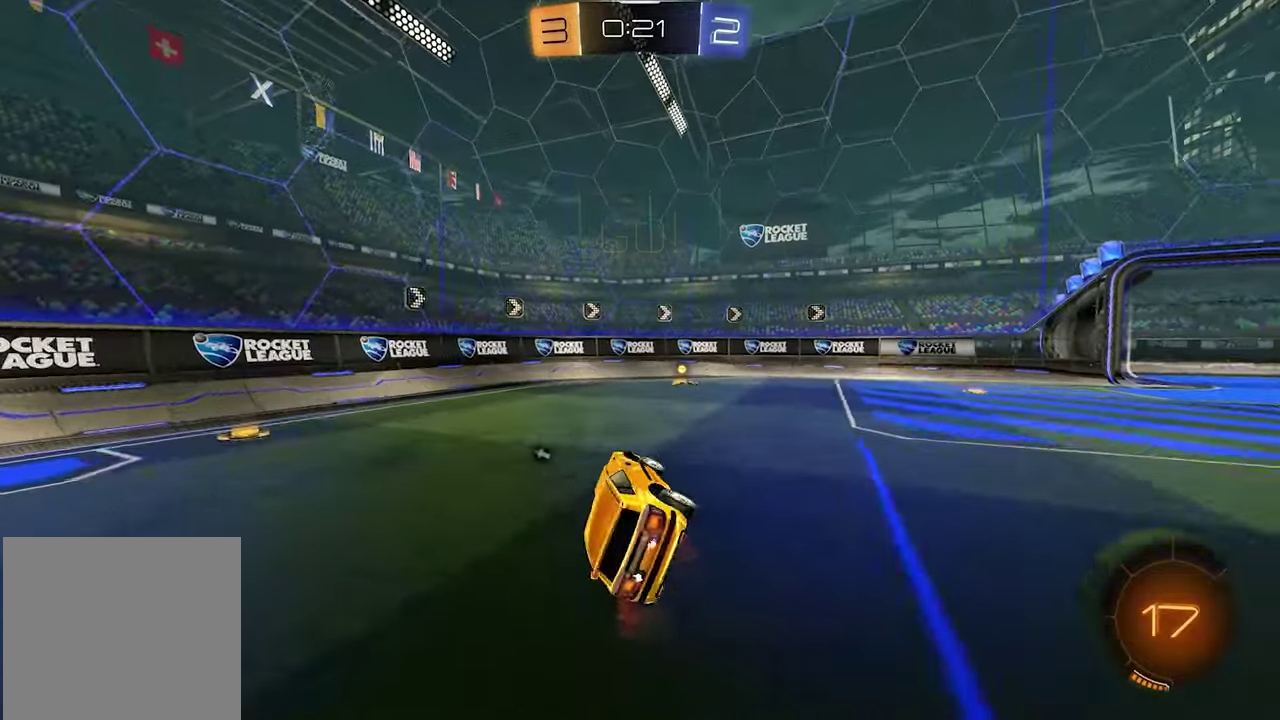
{"buttons": ["L1", "R2"], "left_stick": "right", "right_stick": "center", "events": [[67, "left_stick", "up-right"], [233, "L1", "down"], [367, "left_stick", "right"]]}
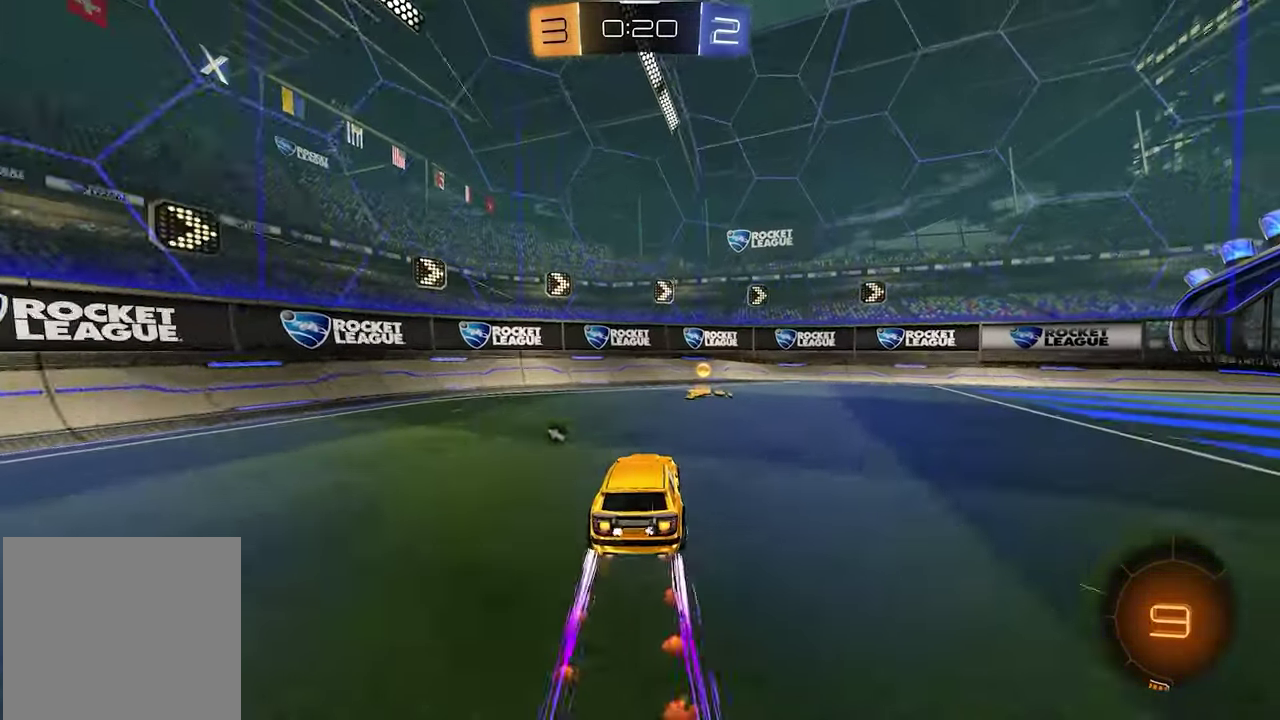
{"buttons": ["X", "L1", "R2"], "left_stick": "right", "right_stick": "center", "events": [[67, "X", "down"], [100, "L1", "up"], [167, "X", "up"], [250, "R1", "down"], [367, "R1", "up"], [383, "L1", "down"], [433, "X", "down"]]}
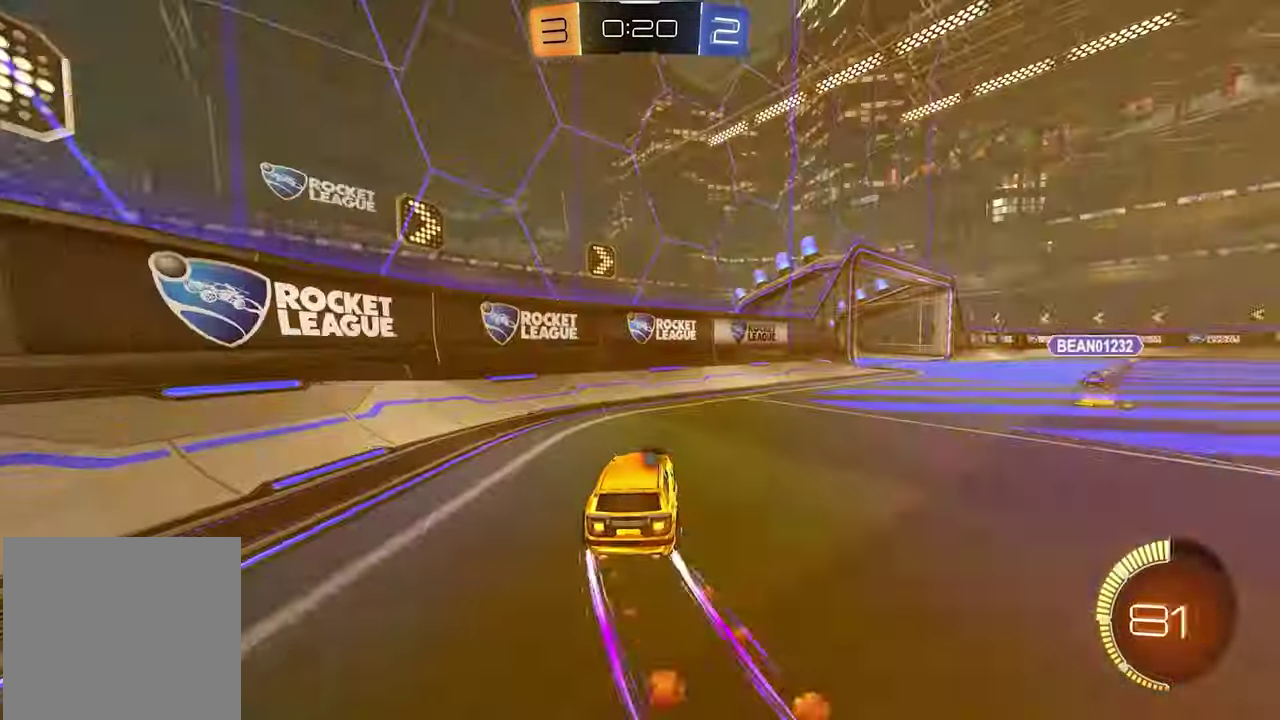
{"buttons": ["L1", "R2"], "left_stick": "right", "right_stick": "center", "events": [[33, "X", "up"]]}
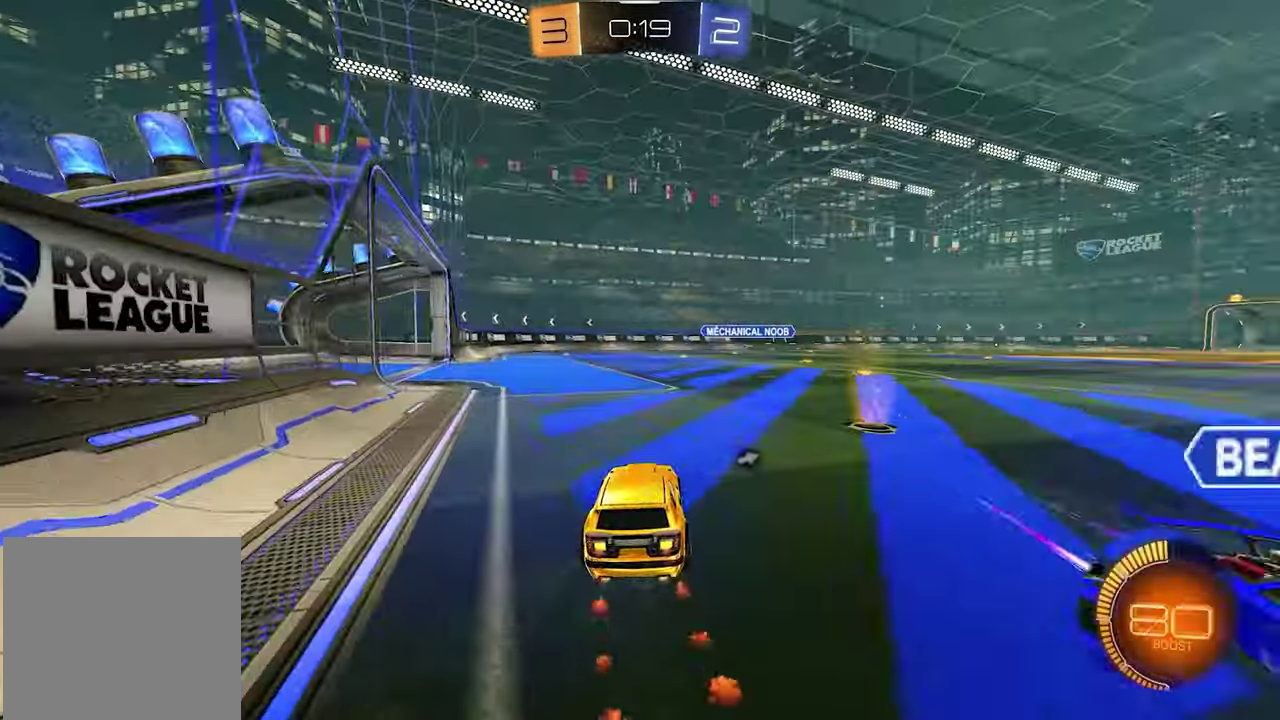
{"buttons": ["R2"], "left_stick": "center", "right_stick": "center", "events": [[233, "L1", "up"], [233, "left_stick", "center"], [250, "X", "down"], [333, "X", "up"]]}
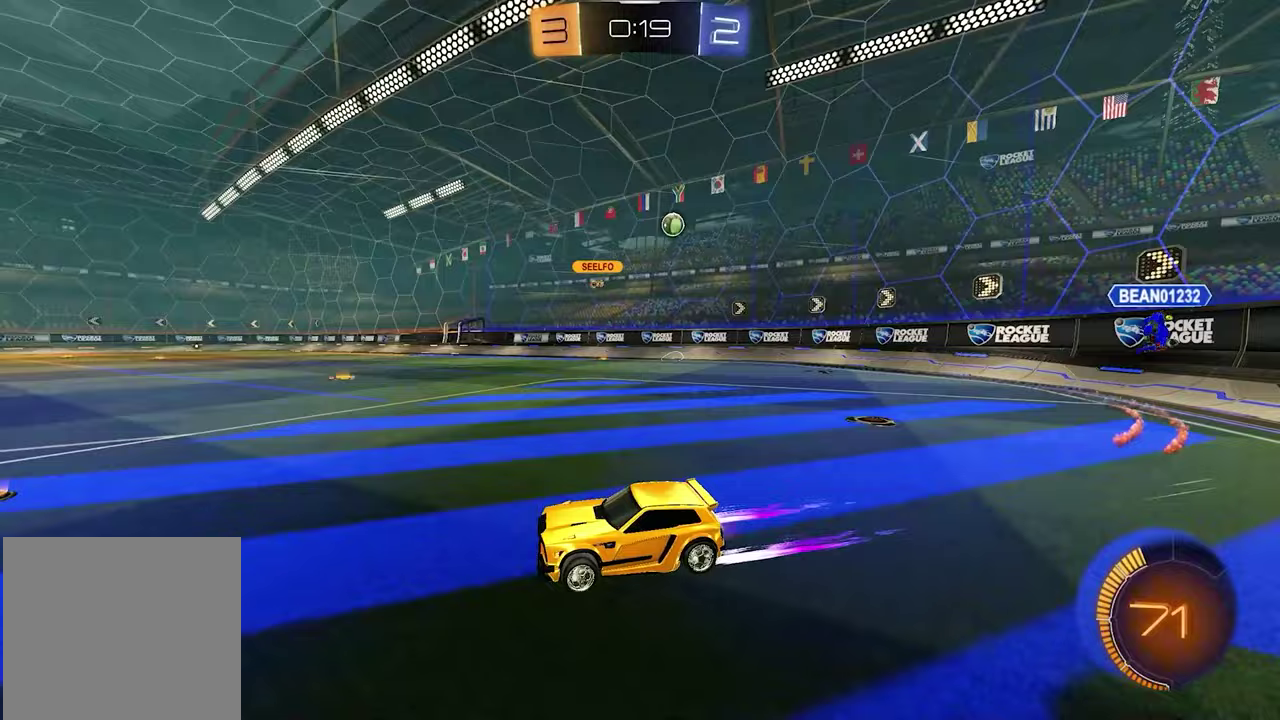
{"buttons": ["X", "R2"], "left_stick": "center", "right_stick": "center", "events": [[67, "X", "down"], [167, "X", "up"], [433, "X", "down"]]}
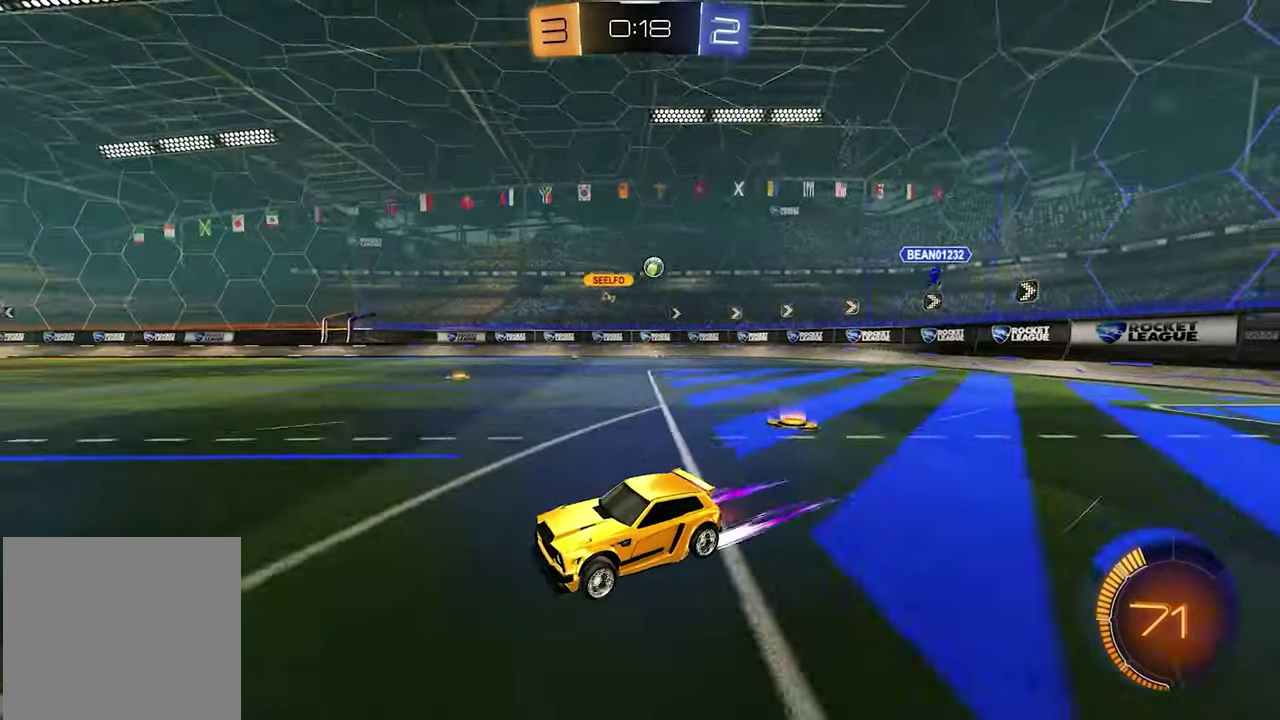
{"buttons": ["X", "R2"], "left_stick": "center", "right_stick": "center", "events": [[17, "left_stick", "right"], [33, "X", "up"], [200, "left_stick", "center"], [450, "X", "down"]]}
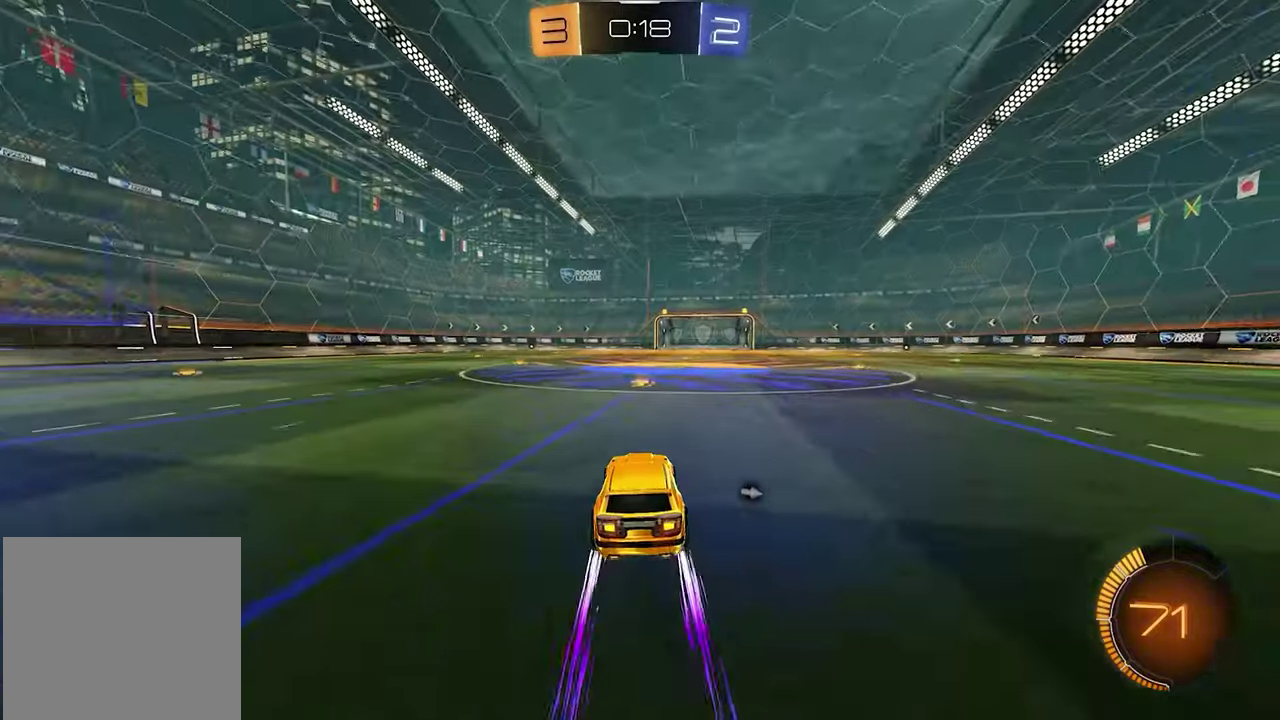
{"buttons": ["X", "R2"], "left_stick": "center", "right_stick": "center", "events": [[33, "X", "up"], [417, "X", "down"]]}
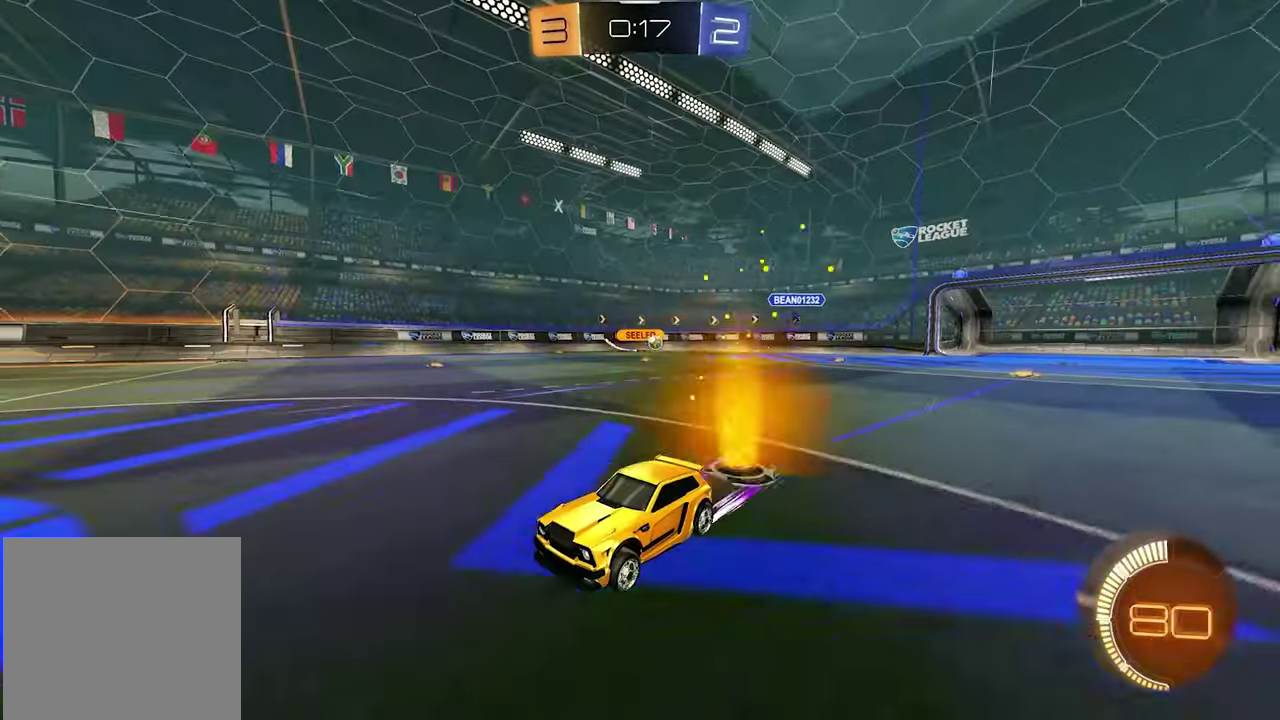
{"buttons": ["R1"], "left_stick": "right", "right_stick": "center", "events": [[17, "X", "up"], [217, "R1", "down"], [250, "R2", "up"], [250, "left_stick", "right"]]}
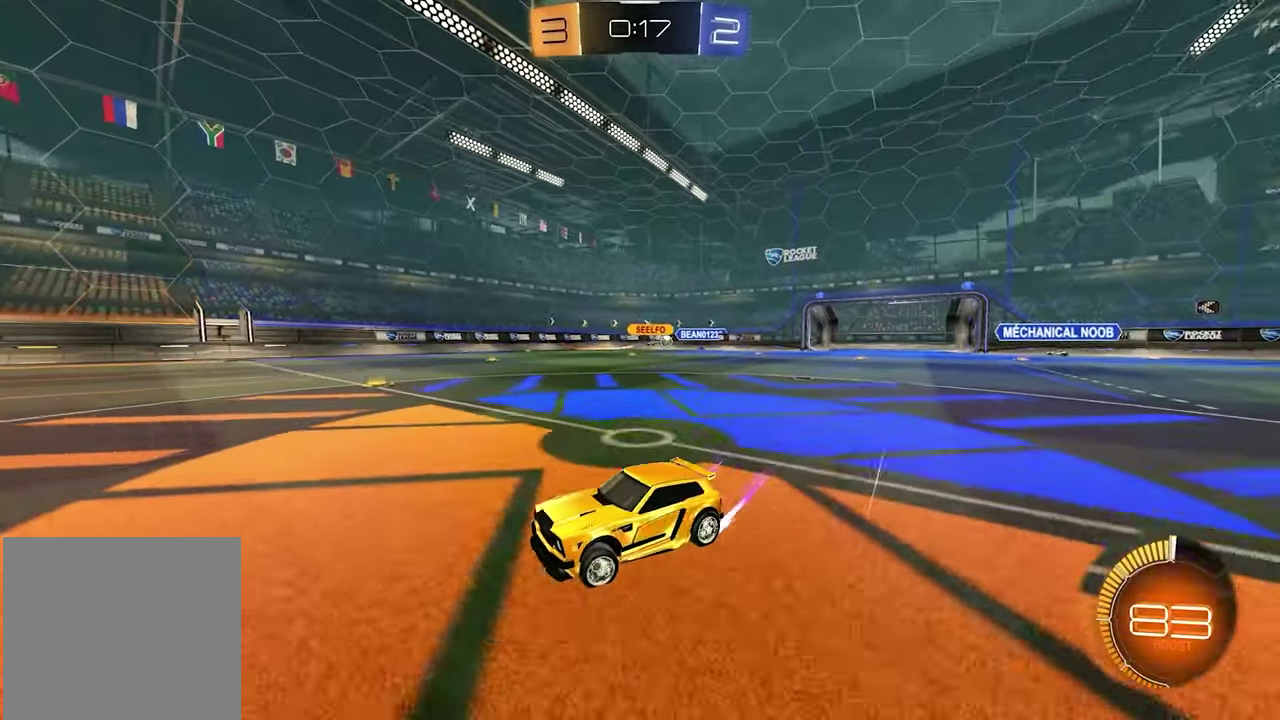
{"buttons": [], "left_stick": "up-left", "right_stick": "center", "events": [[117, "left_stick", "center"], [167, "L2", "down"], [167, "R1", "up"], [167, "left_stick", "up-left"], [450, "L2", "up"]]}
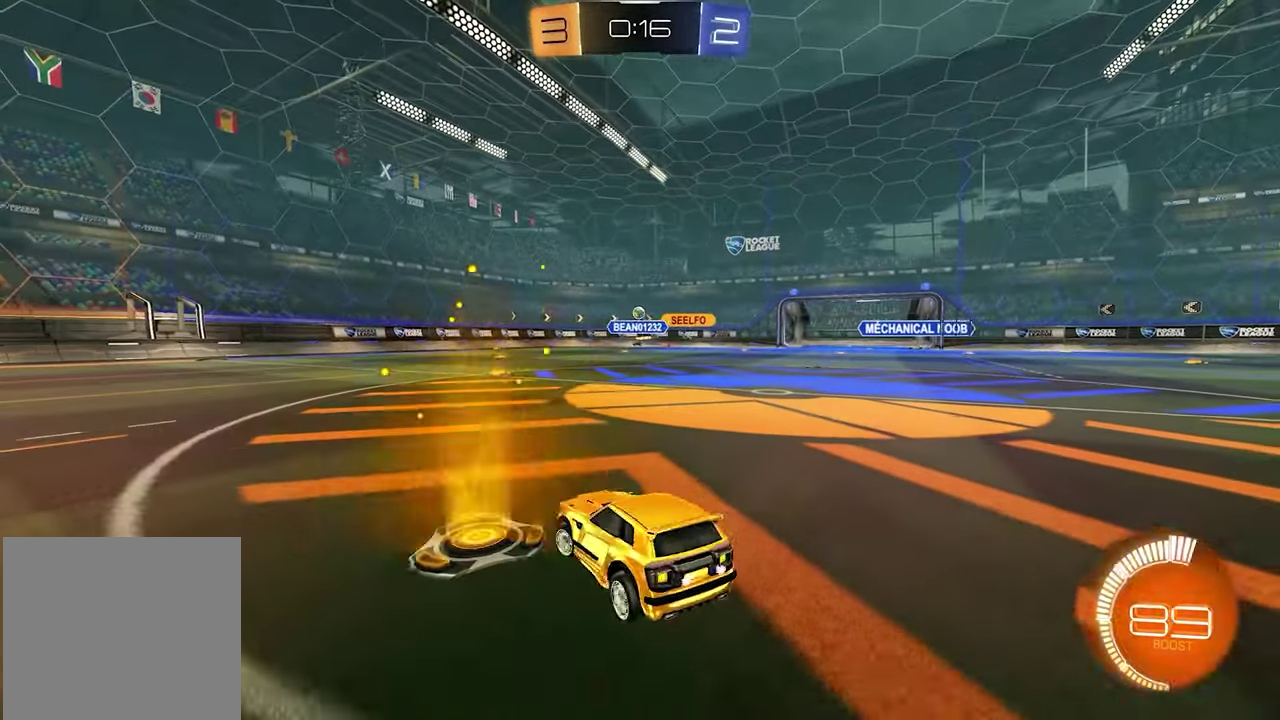
{"buttons": ["R2"], "left_stick": "left", "right_stick": "center", "events": [[17, "R2", "down"], [17, "left_stick", "center"], [467, "left_stick", "left"]]}
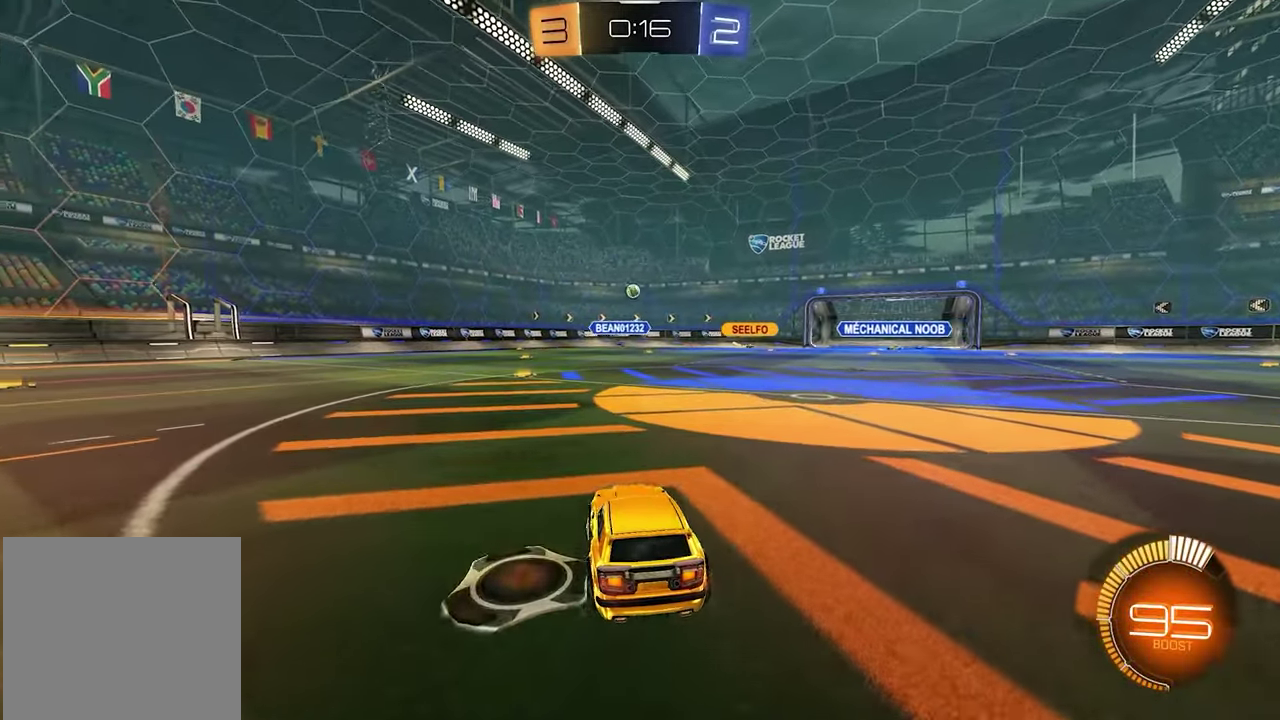
{"buttons": [], "left_stick": "center", "right_stick": "center", "events": [[67, "left_stick", "center"], [300, "R2", "up"]]}
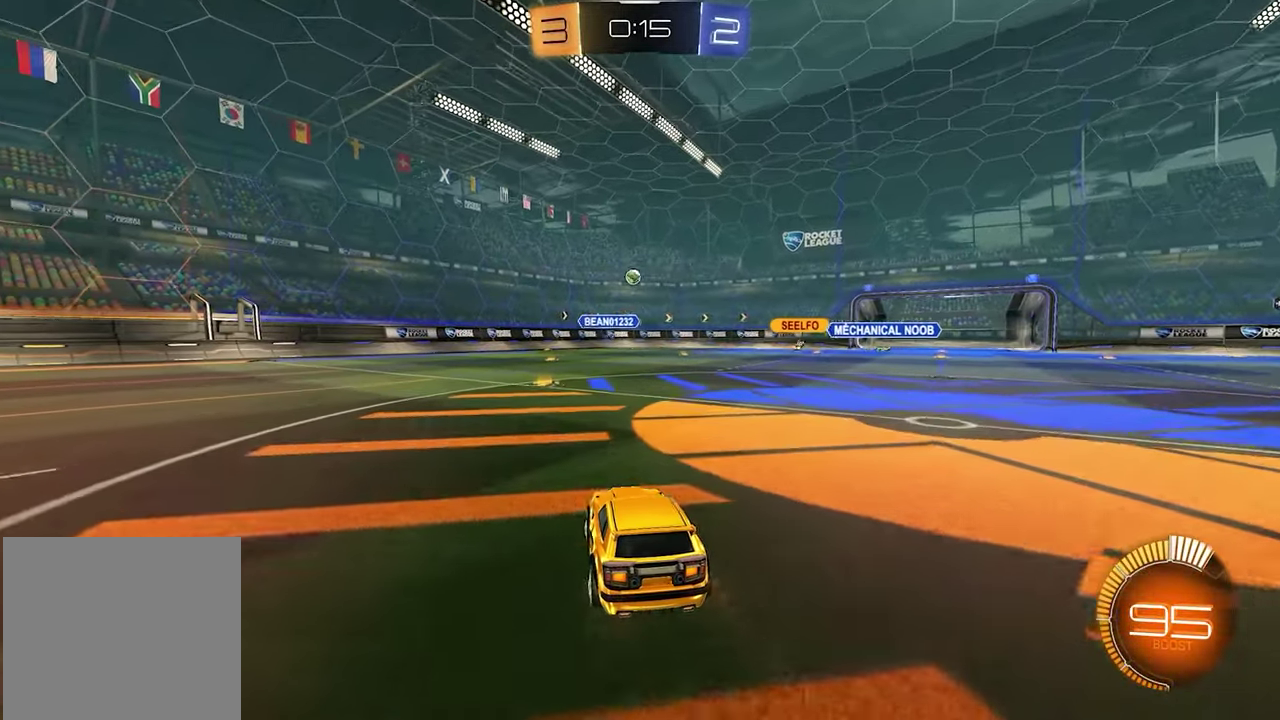
{"buttons": ["R2"], "left_stick": "center", "right_stick": "center", "events": [[400, "R2", "down"]]}